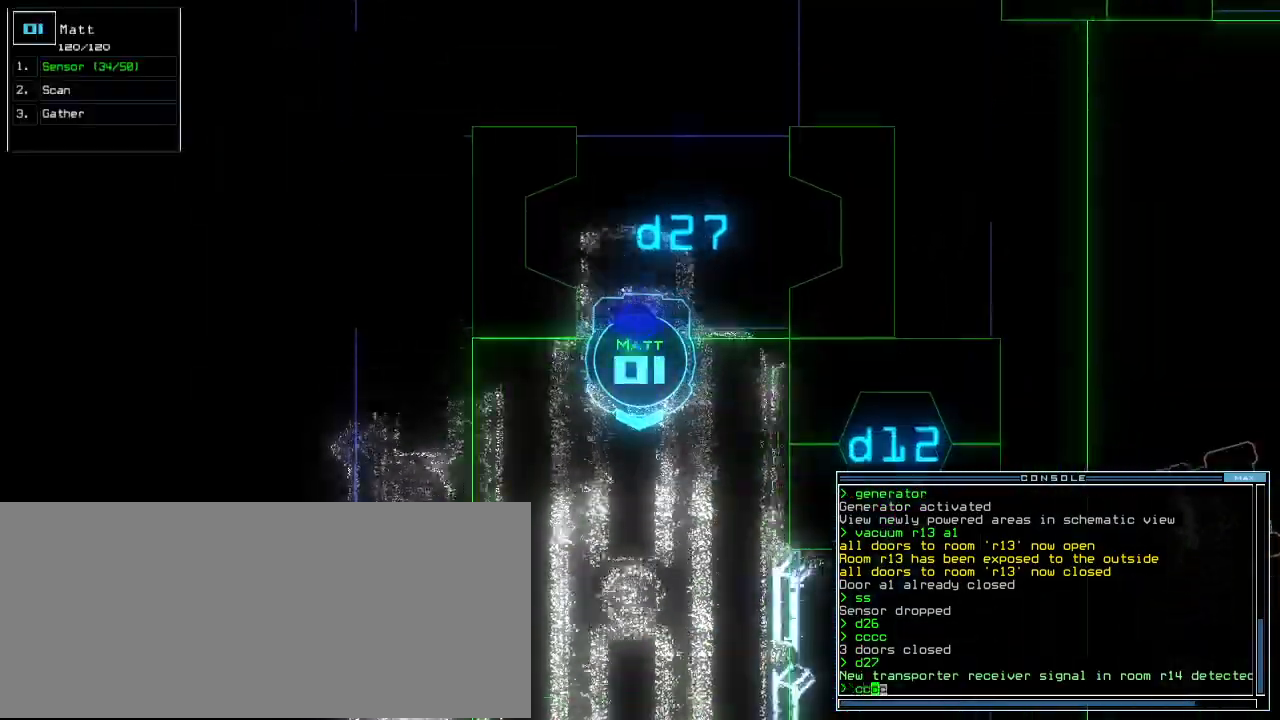
Gameplay with keyboard; each line is a JSON object with the keys held at the frame after it. "events" lists presses ("down") and releases ("up") of ".", "0", "1", "2", "3", "4", "5", "6", "7", "8", "9", "a", "b", "backspace", "c", "caps_lock", "comma", "ctrl_l", "ctrl_r", "d", "down", "e", "equals", "escape", "f", "f5", "g", "h", "i", "j", "k", "l", "left", "m", "minus", "n", "o", "p", "page_down", "page_up", "q", "quote", "r", "return", "right", "s", "semicolon", "shift_l", "shift_r", "space", "t", "tab", "tilde", "u", "up", "v", "w", "x", "y" and "z" between this image and that frame as [ms after this image, input, new state], when the widget could be followed in between. No other keys are recorded. Mouse input is not recorded.
{"keys": ["left", "up"]}
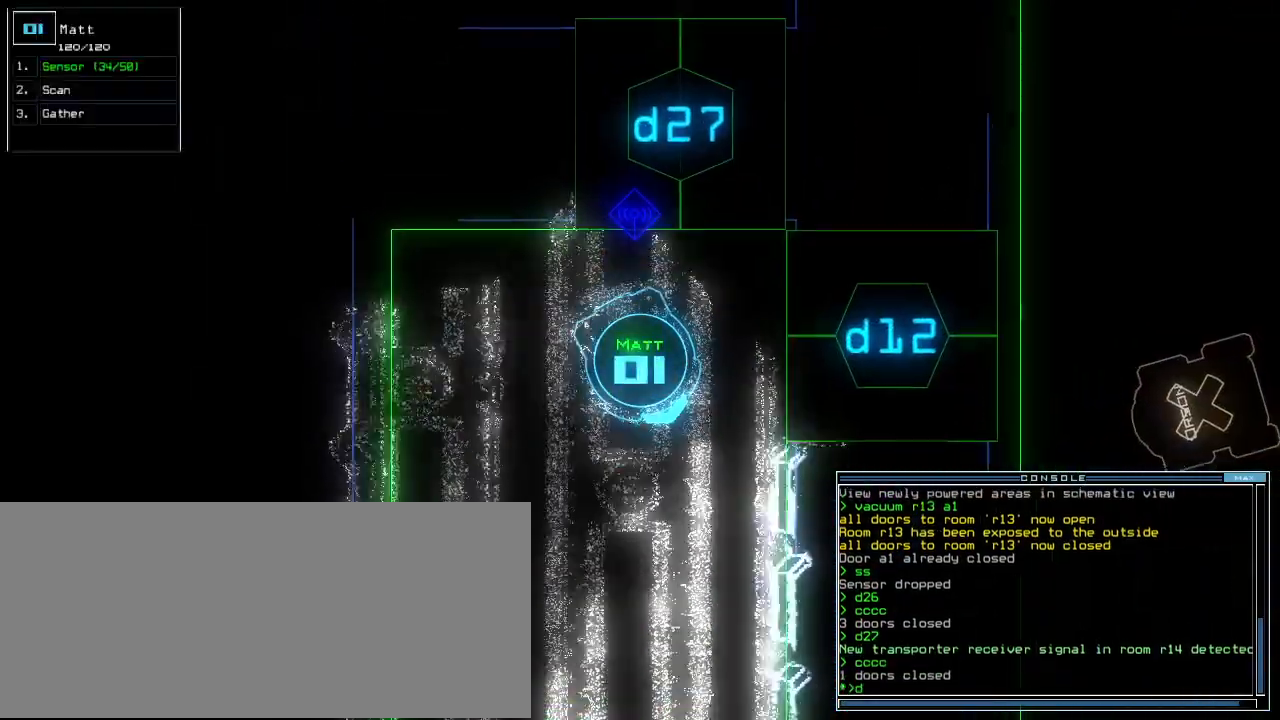
{"keys": ["left", "up"], "events": [[80, "1", "down"], [140, "1", "up"], [220, "2", "down"], [240, "return", "down"], [260, "left", "up"], [340, "2", "up"], [360, "return", "up"], [400, "left", "down"]]}
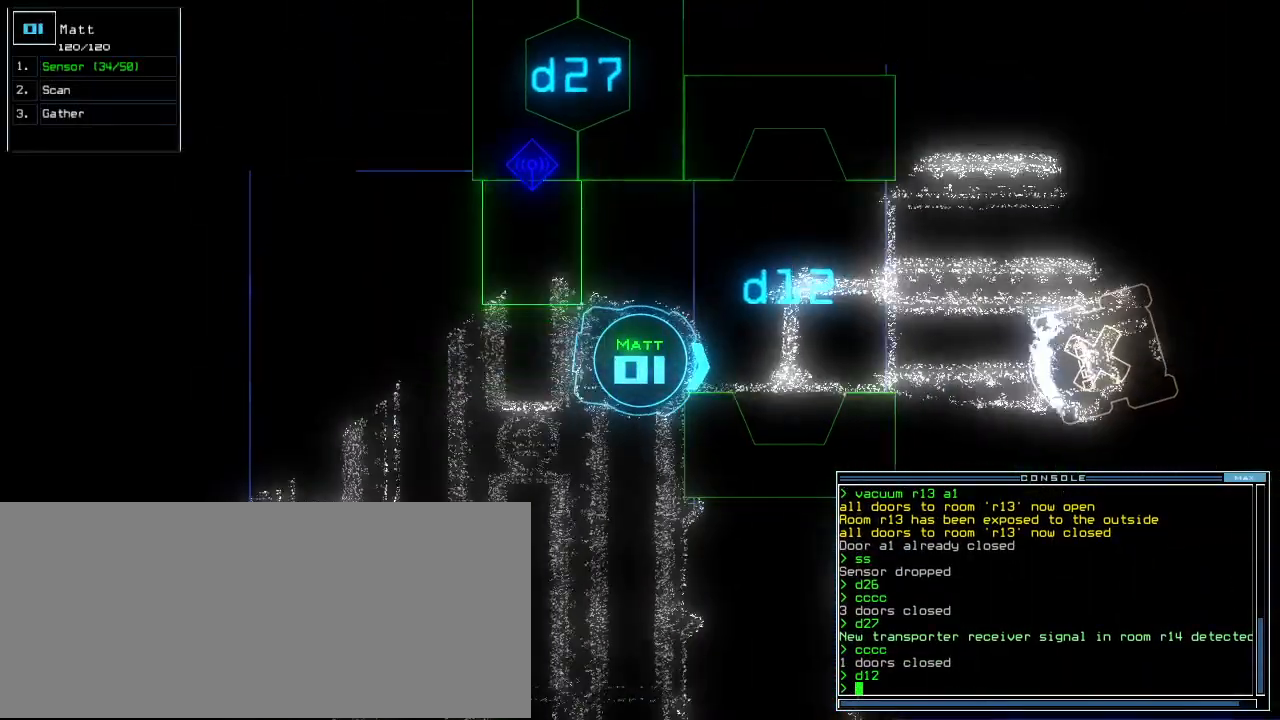
{"keys": ["right", "up"], "events": [[320, "left", "up"], [440, "right", "down"]]}
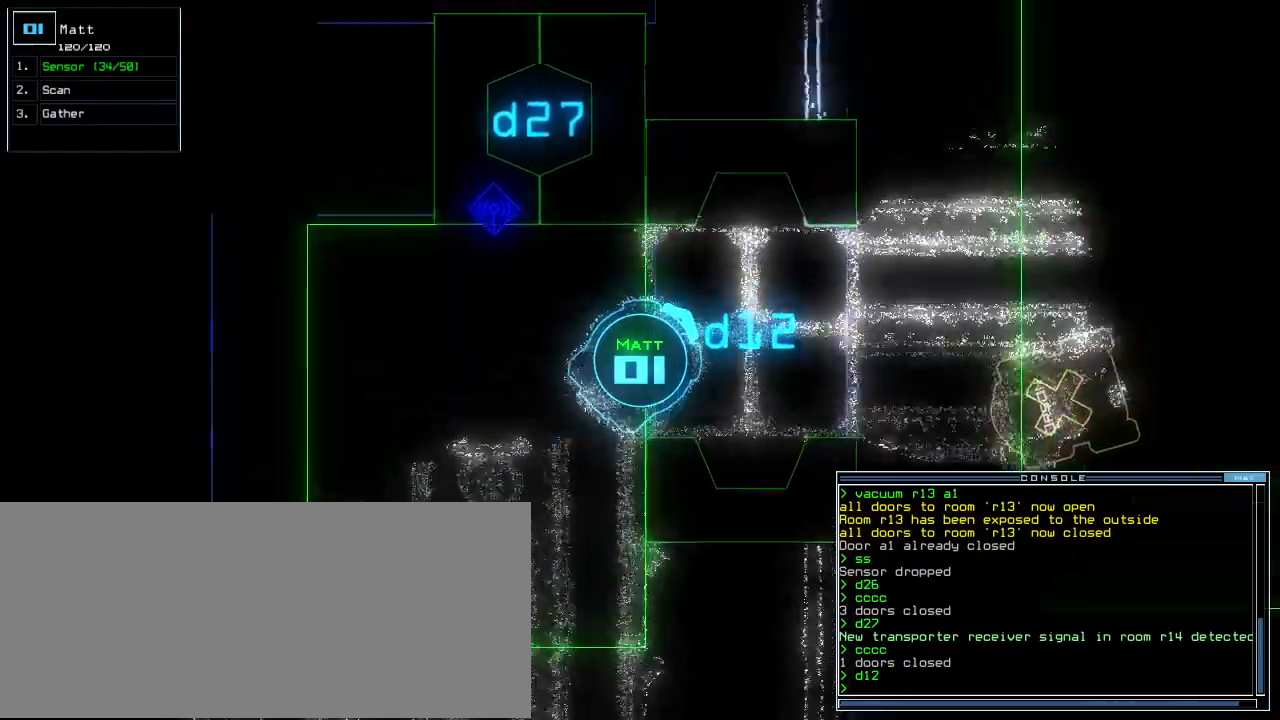
{"keys": ["up"], "events": [[40, "right", "up"], [120, "right", "down"], [260, "right", "up"], [360, "right", "down"], [420, "right", "up"]]}
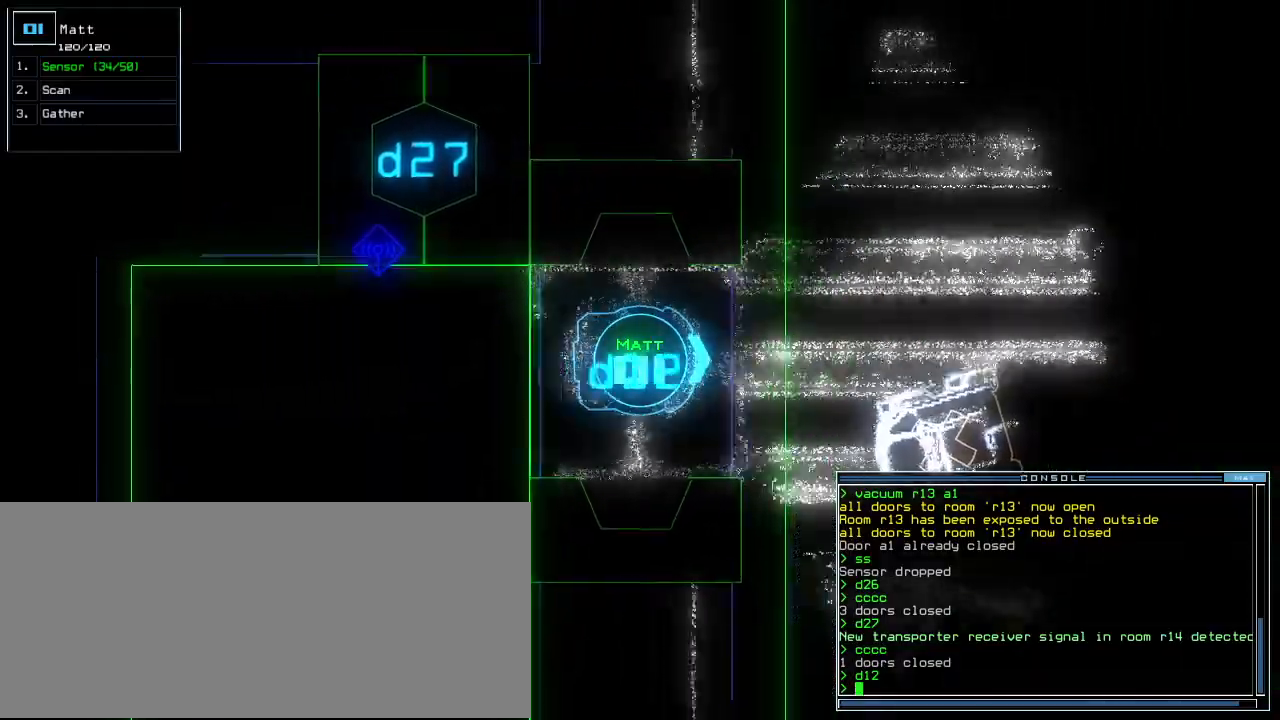
{"keys": ["right", "up"], "events": [[220, "right", "down"], [300, "right", "up"], [380, "right", "down"]]}
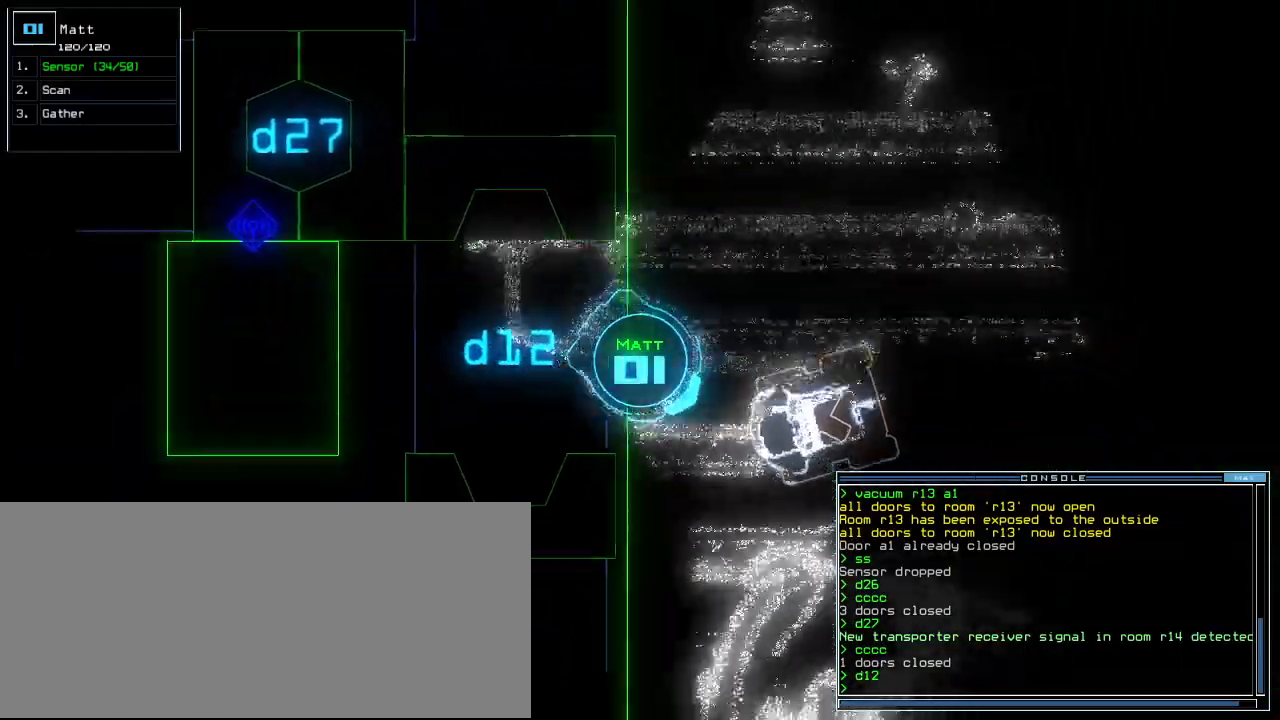
{"keys": ["up"], "events": [[100, "c", "down"], [140, "c", "up"], [160, "right", "up"], [200, "c", "down"], [320, "c", "up"]]}
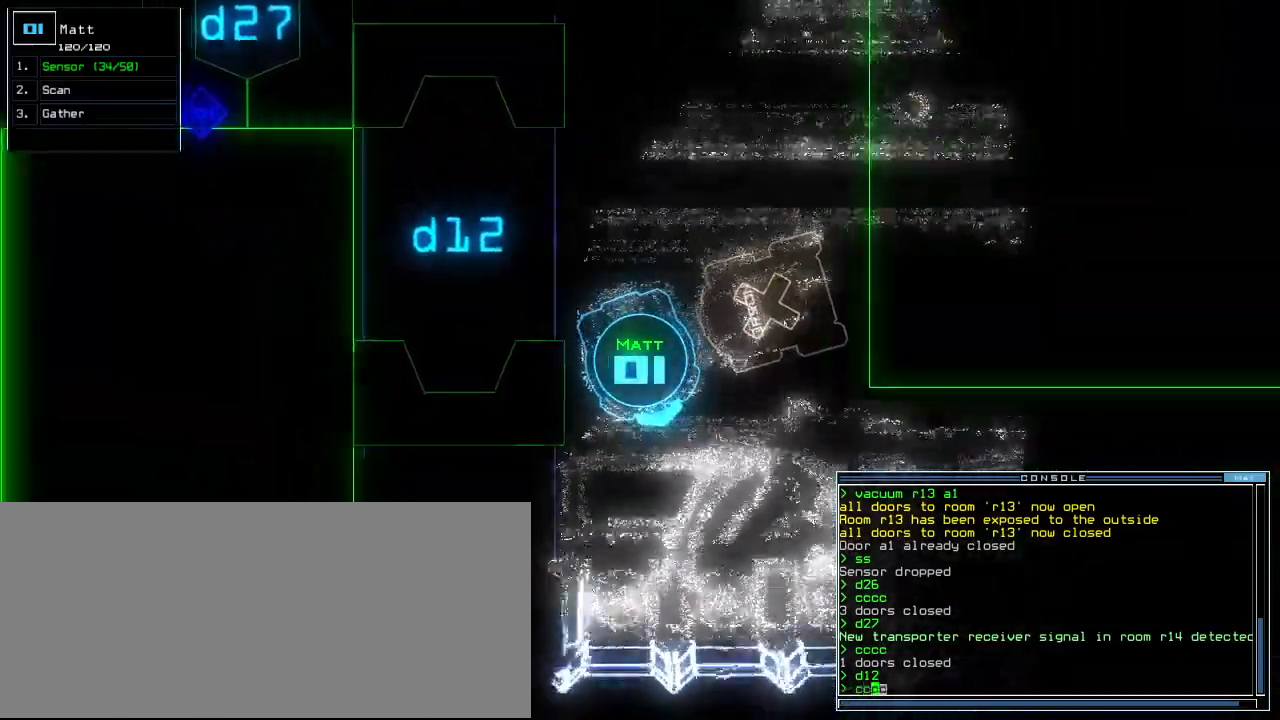
{"keys": ["left", "up"], "events": [[40, "return", "down"], [140, "return", "up"], [180, "left", "down"], [400, "left", "up"], [500, "left", "down"]]}
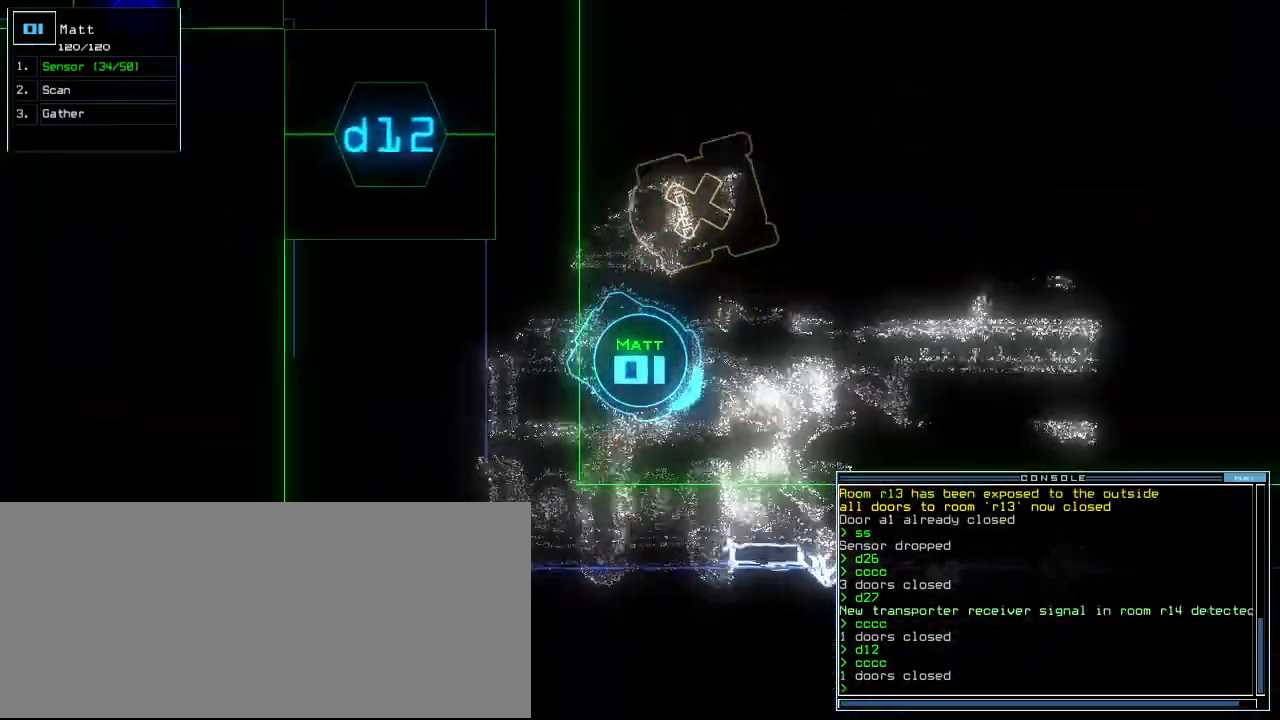
{"keys": ["up"], "events": [[120, "left", "up"]]}
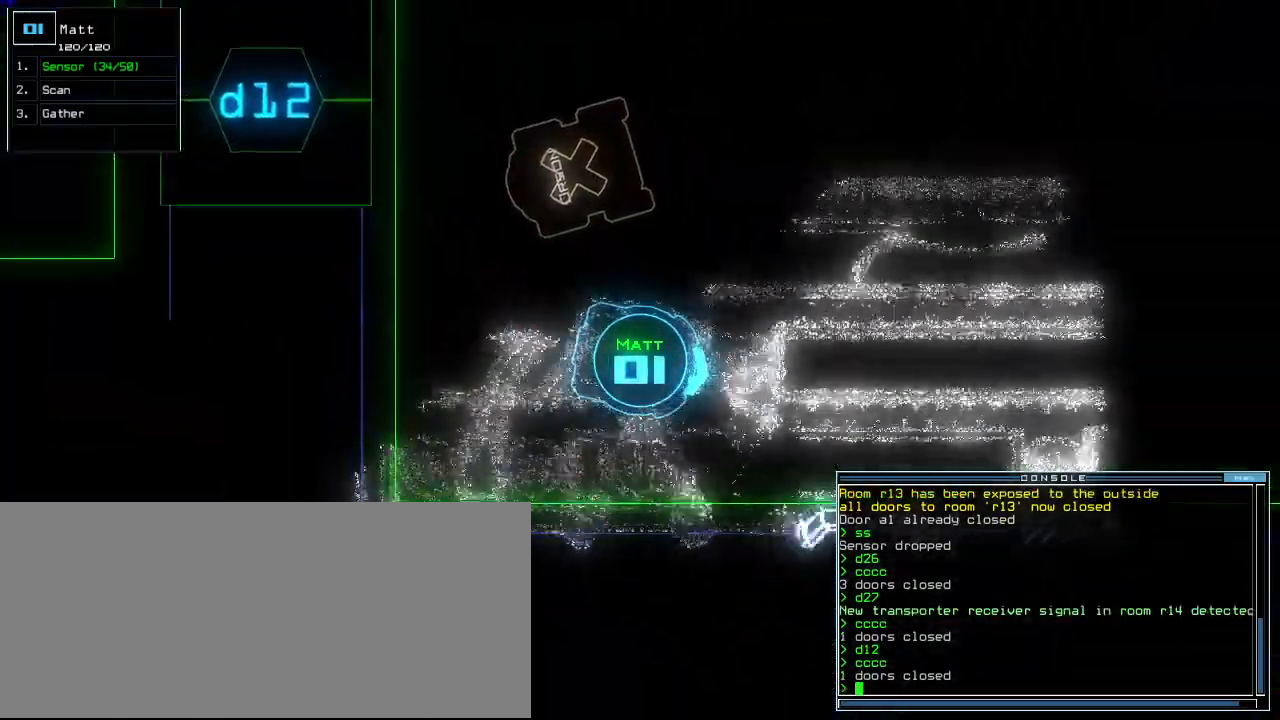
{"keys": ["up"], "events": [[20, "left", "down"], [100, "left", "up"]]}
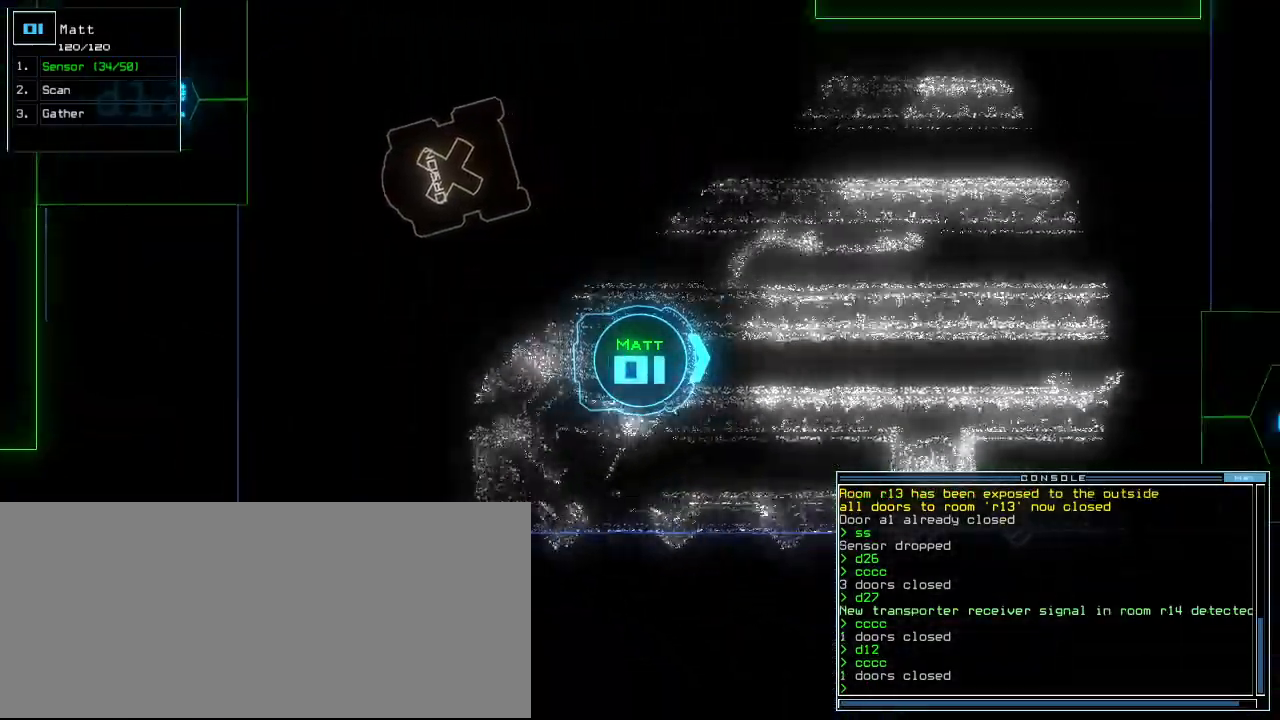
{"keys": ["up"], "events": [[100, "right", "down"], [180, "right", "up"]]}
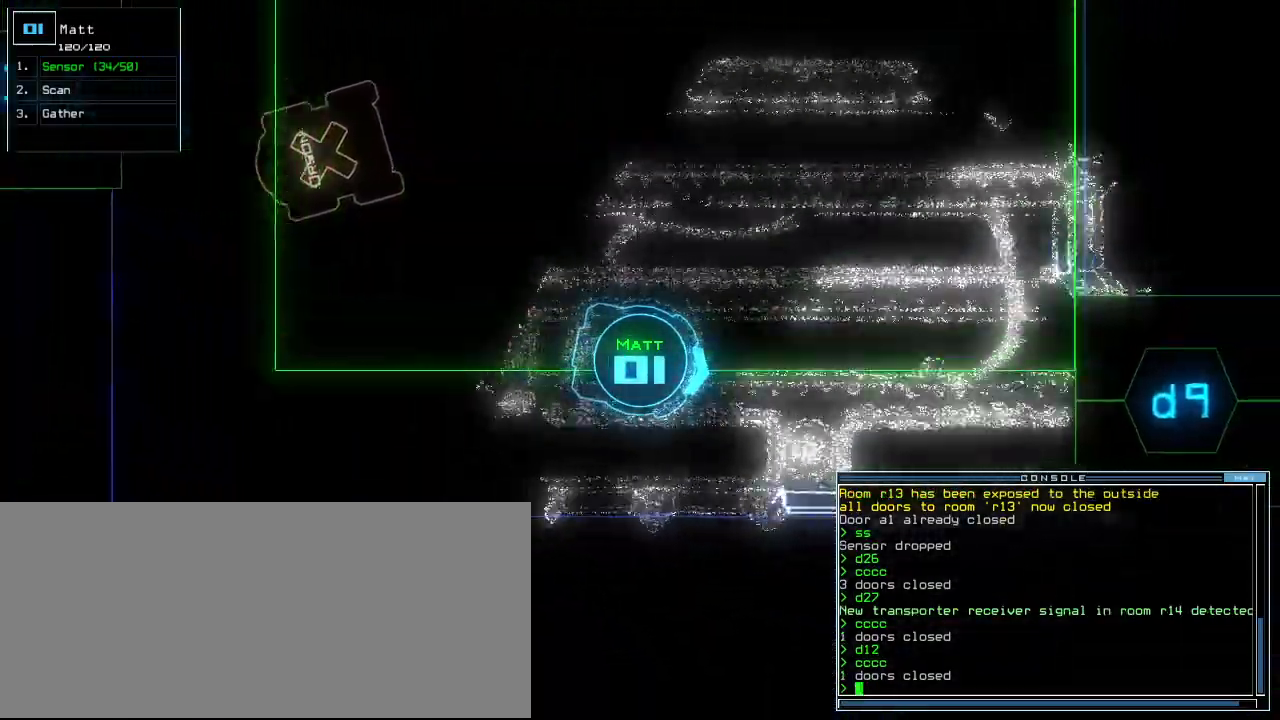
{"keys": ["up"], "events": [[260, "d", "down"], [320, "d", "up"]]}
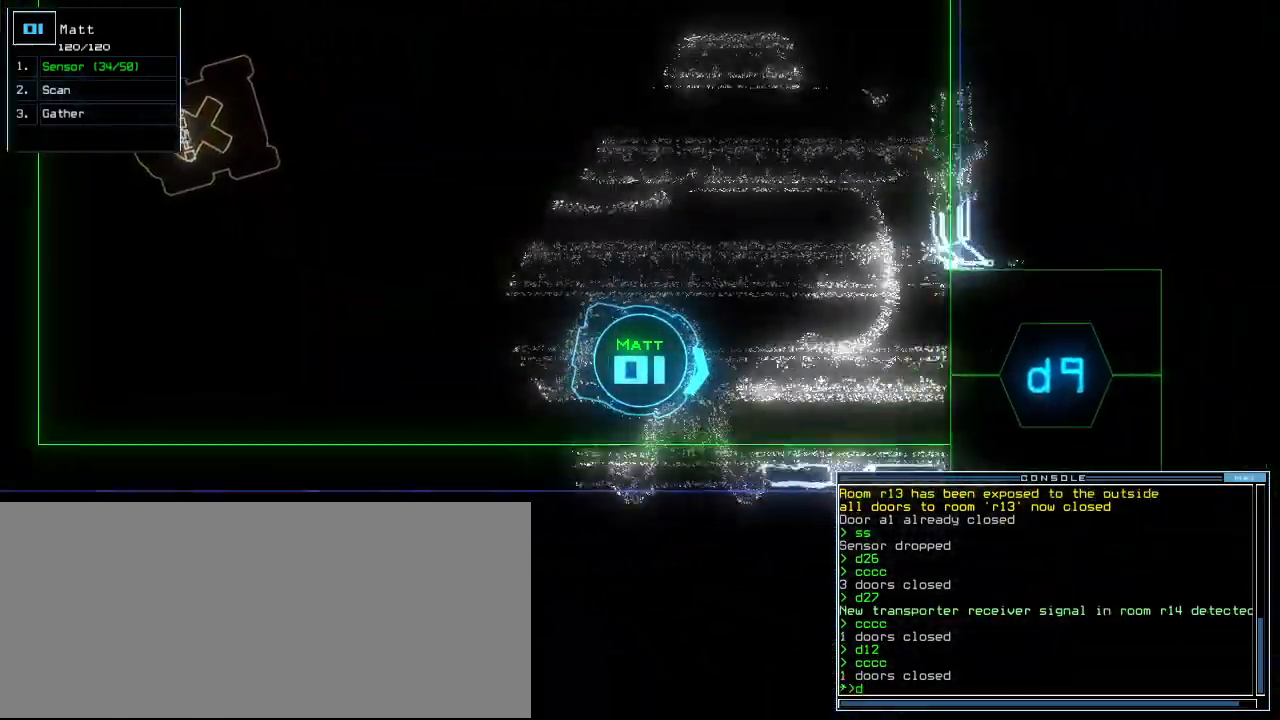
{"keys": ["up"], "events": []}
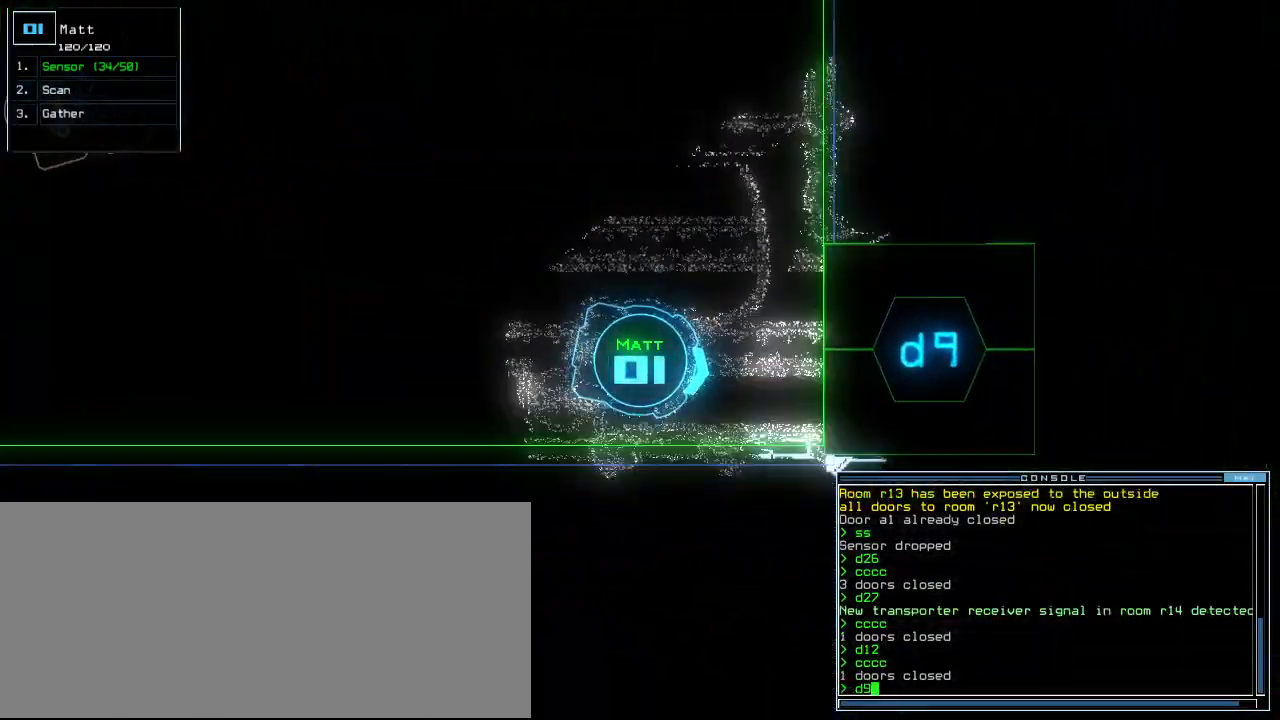
{"keys": [], "events": [[280, "left", "down"], [360, "left", "up"], [500, "up", "up"]]}
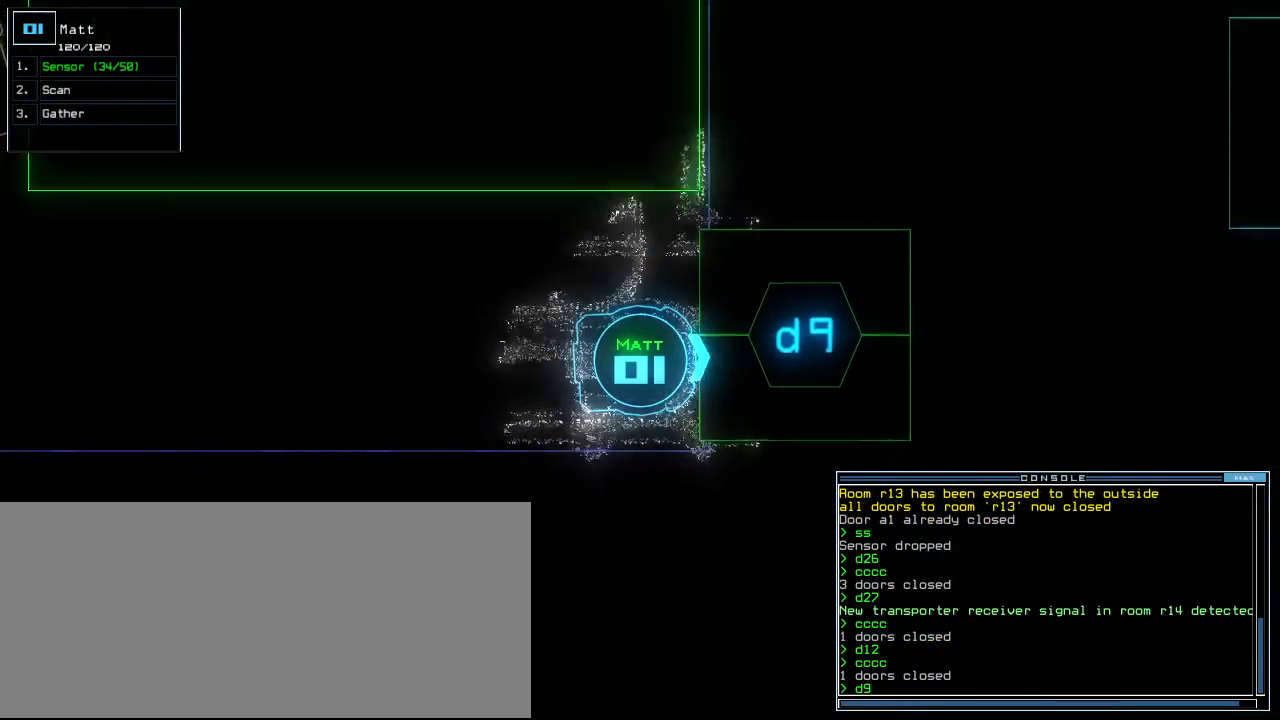
{"keys": ["up"], "events": [[300, "up", "down"]]}
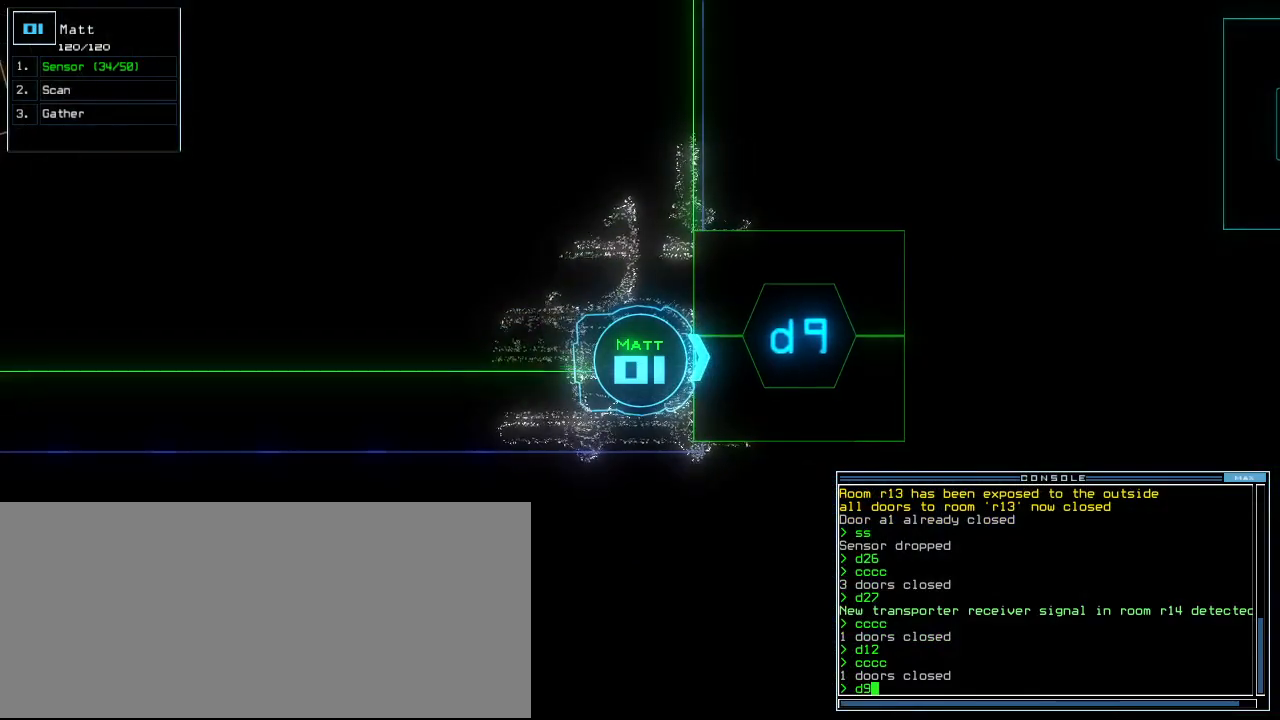
{"keys": ["up"], "events": [[40, "up", "up"], [140, "return", "down"], [220, "return", "up"], [360, "up", "down"]]}
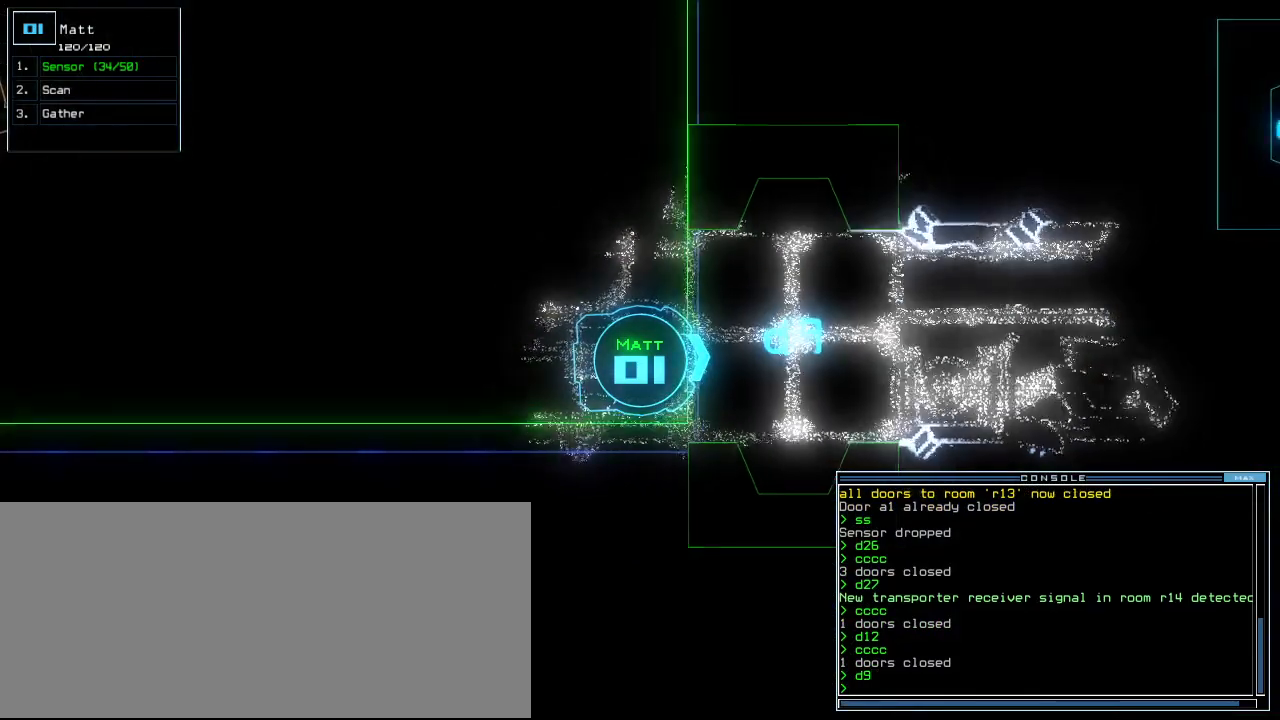
{"keys": [], "events": [[480, "up", "up"]]}
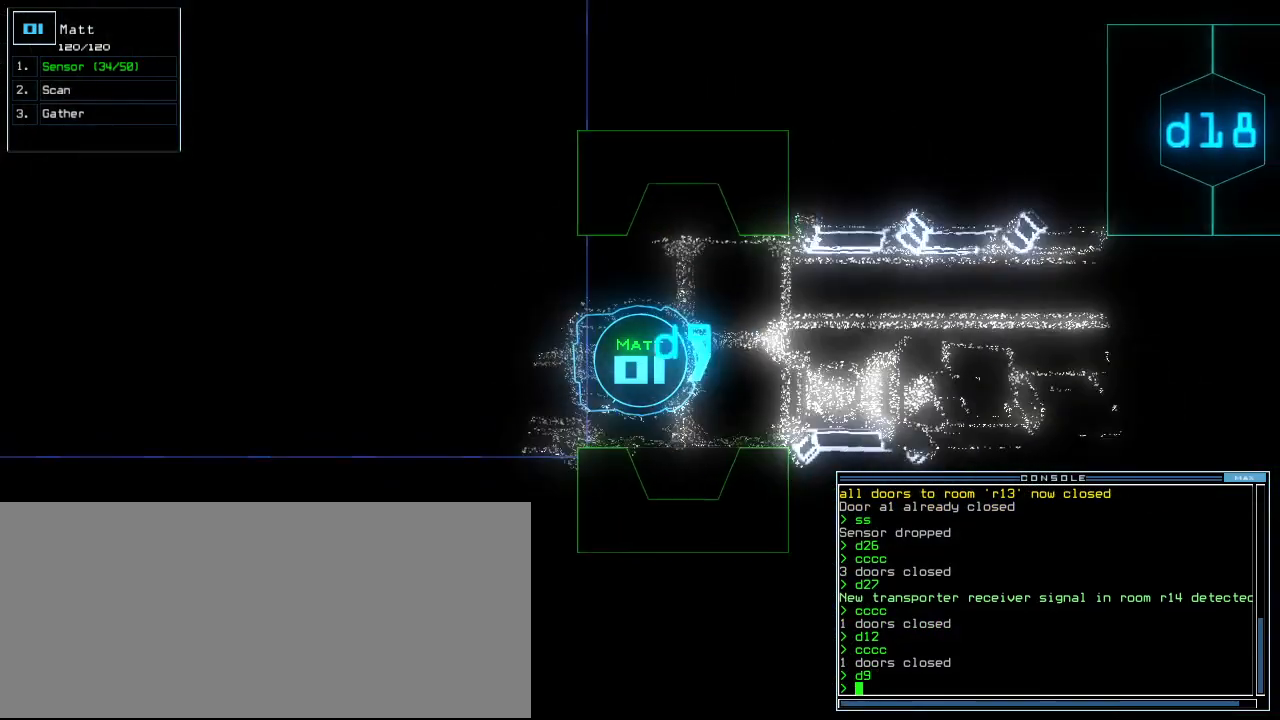
{"keys": ["semicolon"], "events": [[140, "s", "down"], [180, "s", "up"], [260, "s", "down"], [360, "s", "up"], [460, "semicolon", "down"]]}
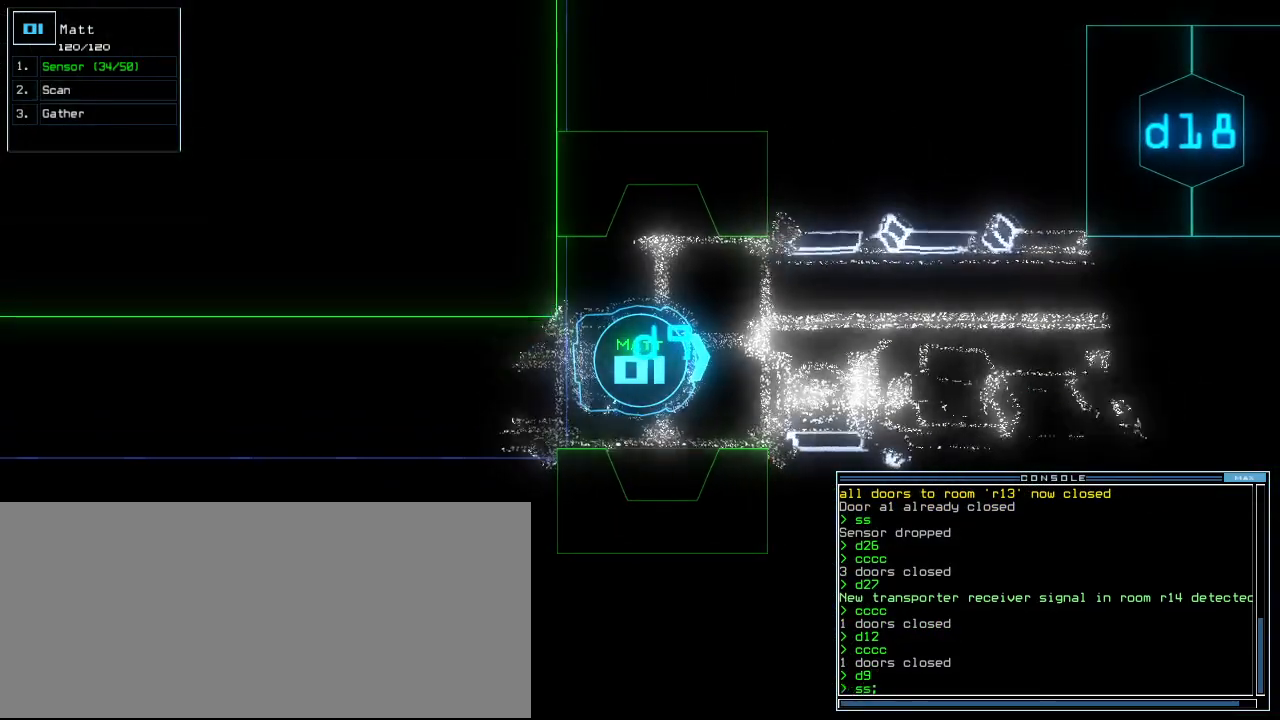
{"keys": ["up"], "events": [[40, "s", "down"], [40, "semicolon", "up"], [120, "s", "up"], [220, "c", "down"], [320, "c", "up"], [360, "up", "down"]]}
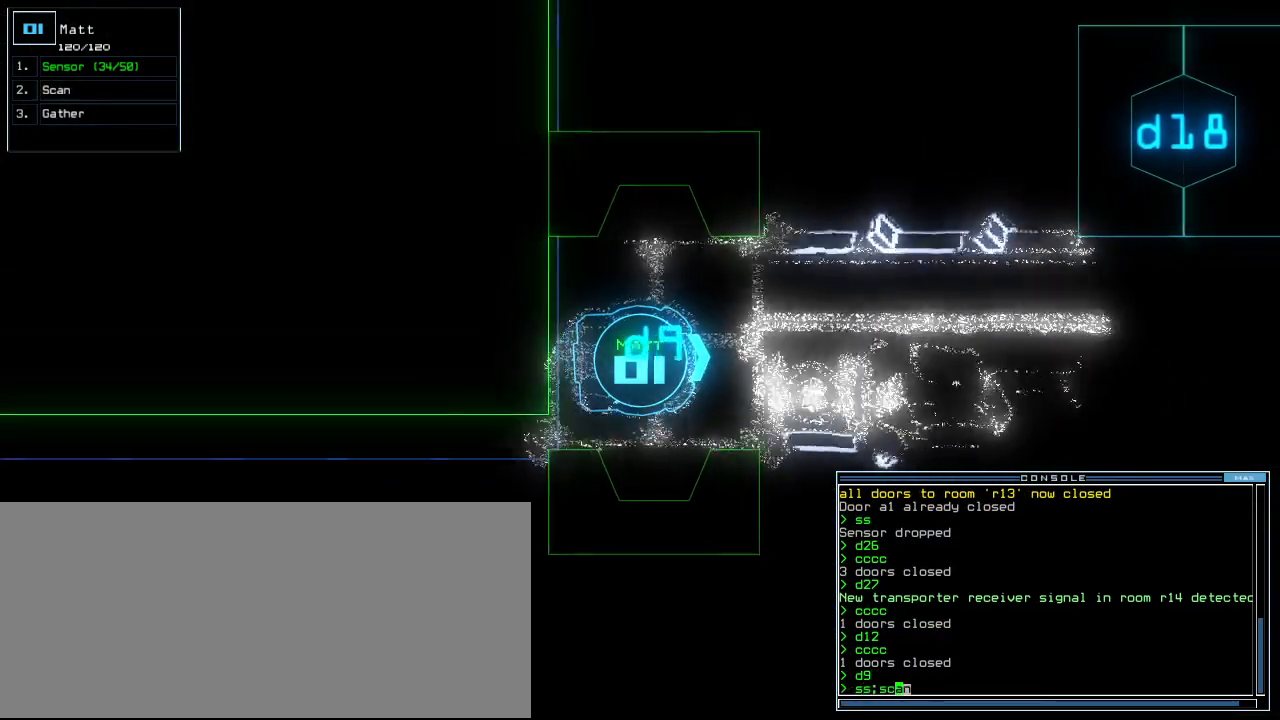
{"keys": ["up"], "events": [[100, "left", "down"], [180, "left", "up"], [280, "right", "down"], [340, "right", "up"]]}
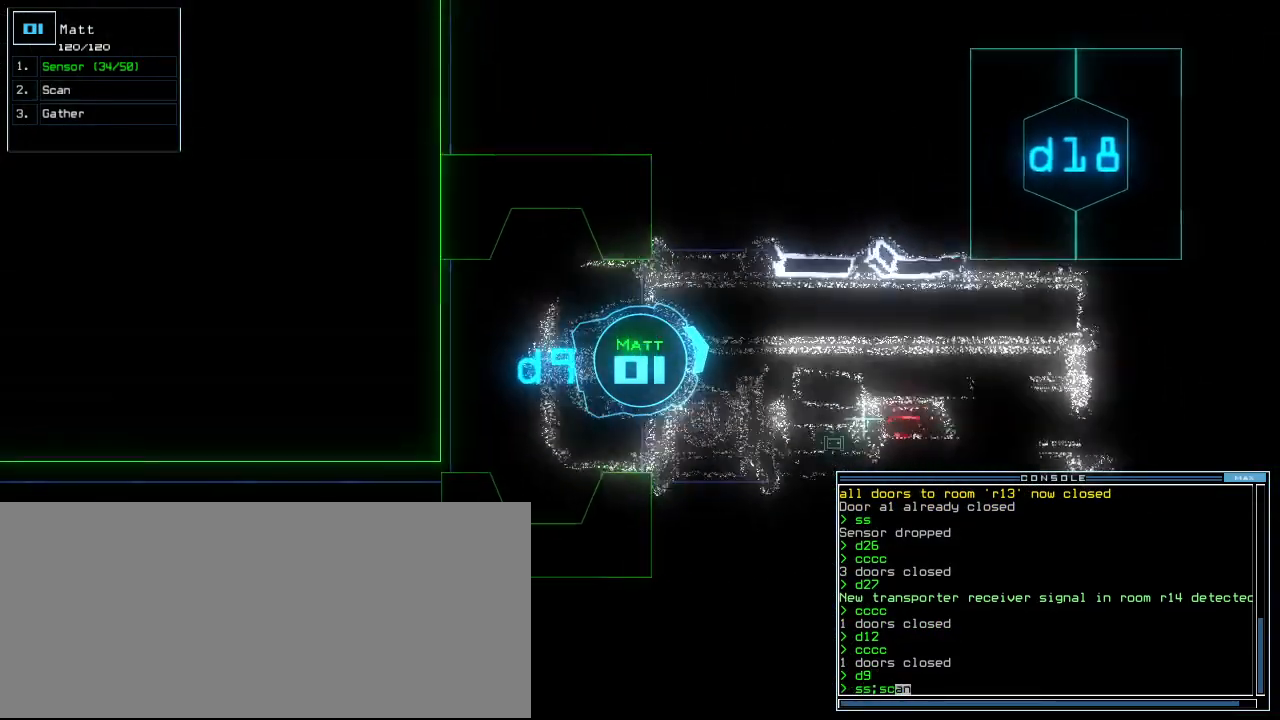
{"keys": ["up"], "events": [[380, "right", "down"], [480, "right", "up"]]}